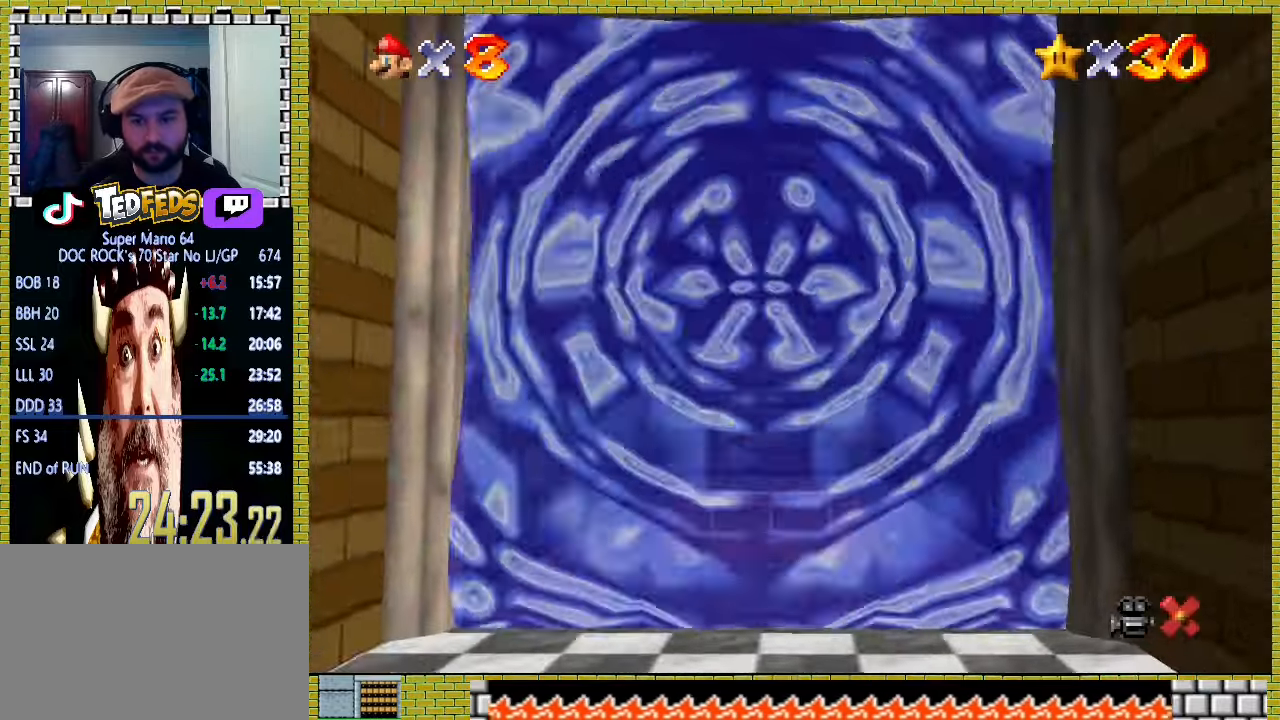
Gameplay with a controller (Xbox layout); each line is a JSON object with the inputs held at the frame after it. "events" lists button and stick changes between this image and that frame as [ms after this image, input, new state], when the widget could be followed in between. Not read: L2 L3 R2 R3 right_stick.
{"buttons": ["A"], "left_stick": "up", "events": [[33, "A", "up"], [33, "X", "up"], [200, "A", "down"]]}
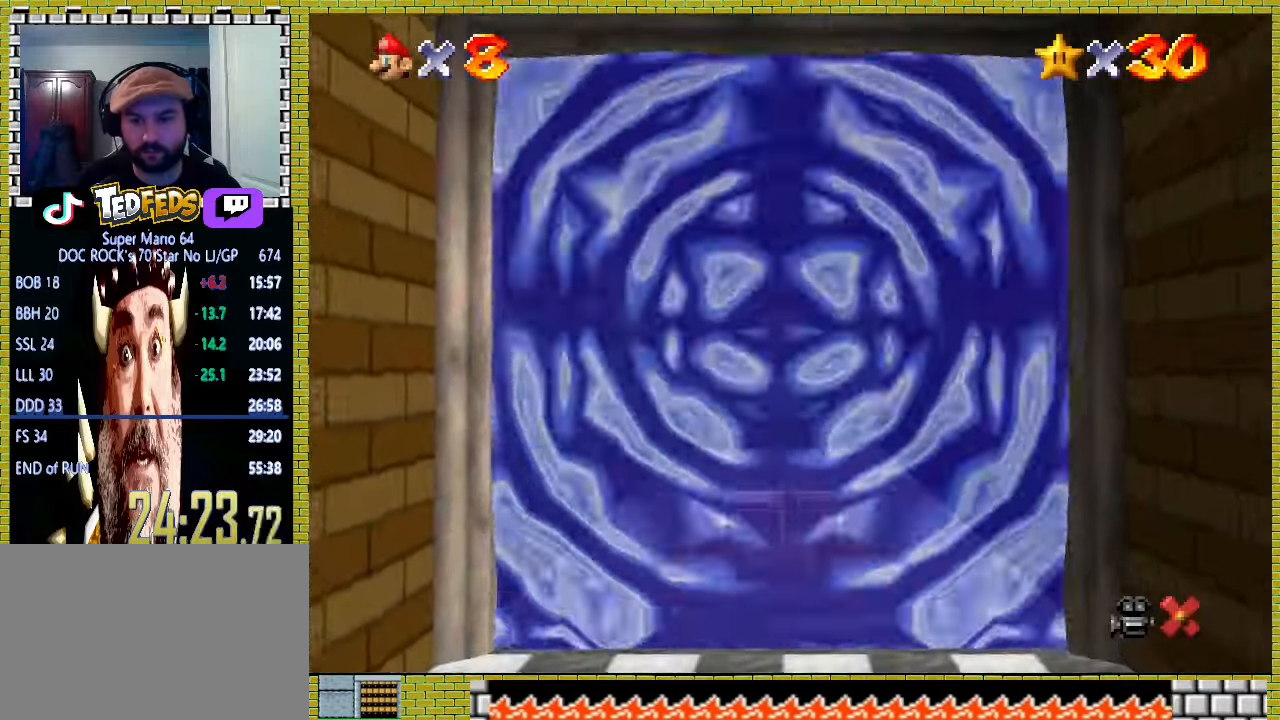
{"buttons": ["A"], "left_stick": "center", "events": [[67, "A", "up"], [200, "A", "down"], [200, "left_stick", "center"], [333, "A", "up"], [433, "A", "down"]]}
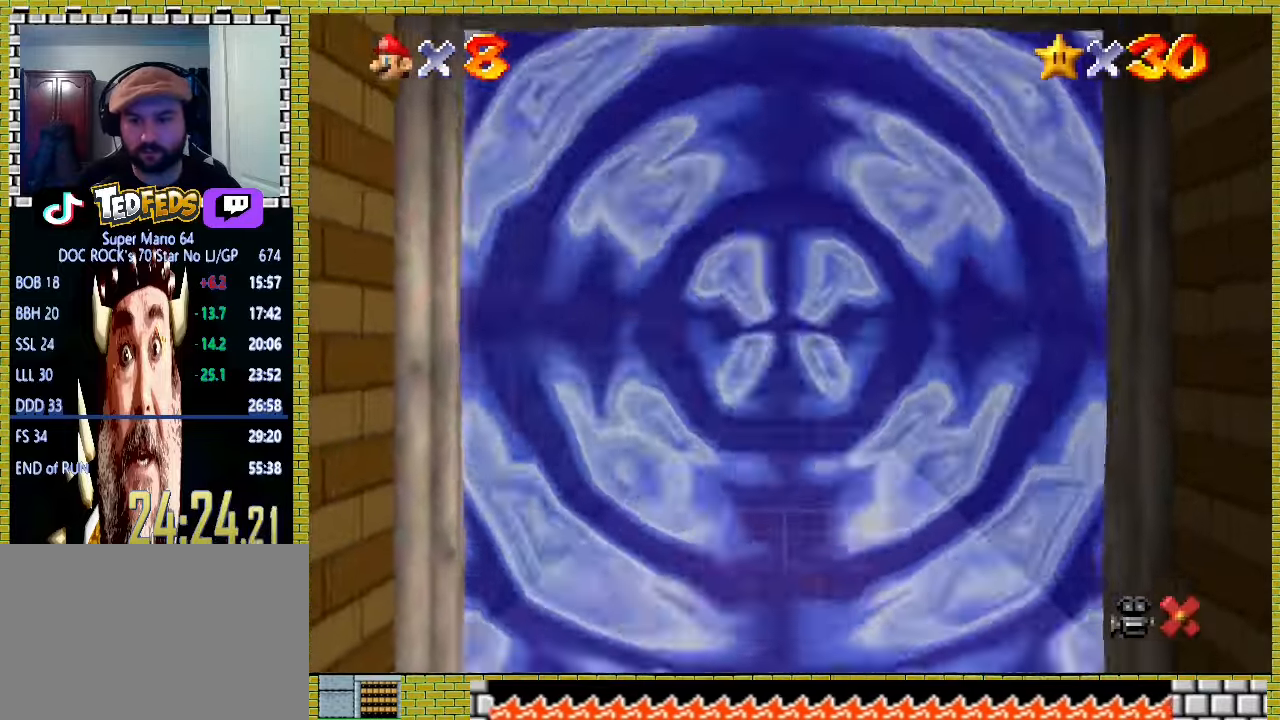
{"buttons": [], "left_stick": "center", "events": [[33, "A", "up"], [100, "A", "down"], [167, "A", "up"], [233, "A", "down"], [300, "A", "up"]]}
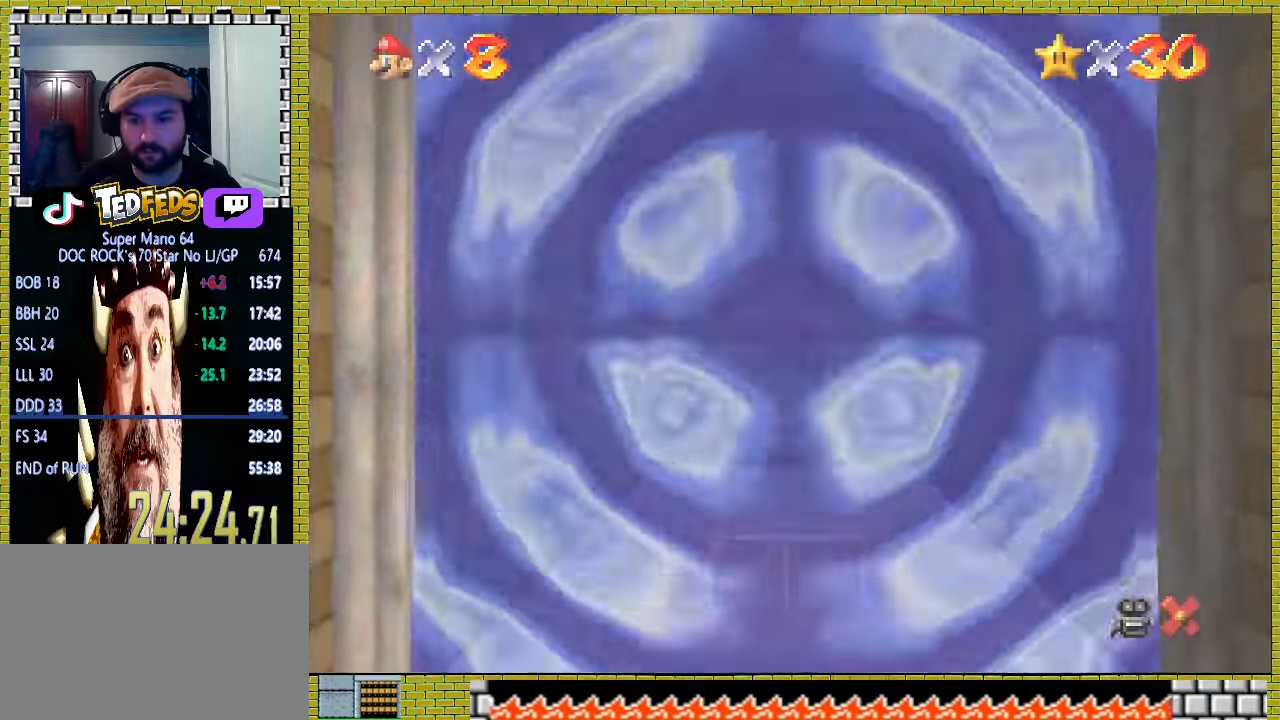
{"buttons": [], "left_stick": "center", "events": [[67, "A", "down"], [167, "A", "up"], [267, "A", "down"], [333, "A", "up"], [400, "A", "down"], [467, "A", "up"]]}
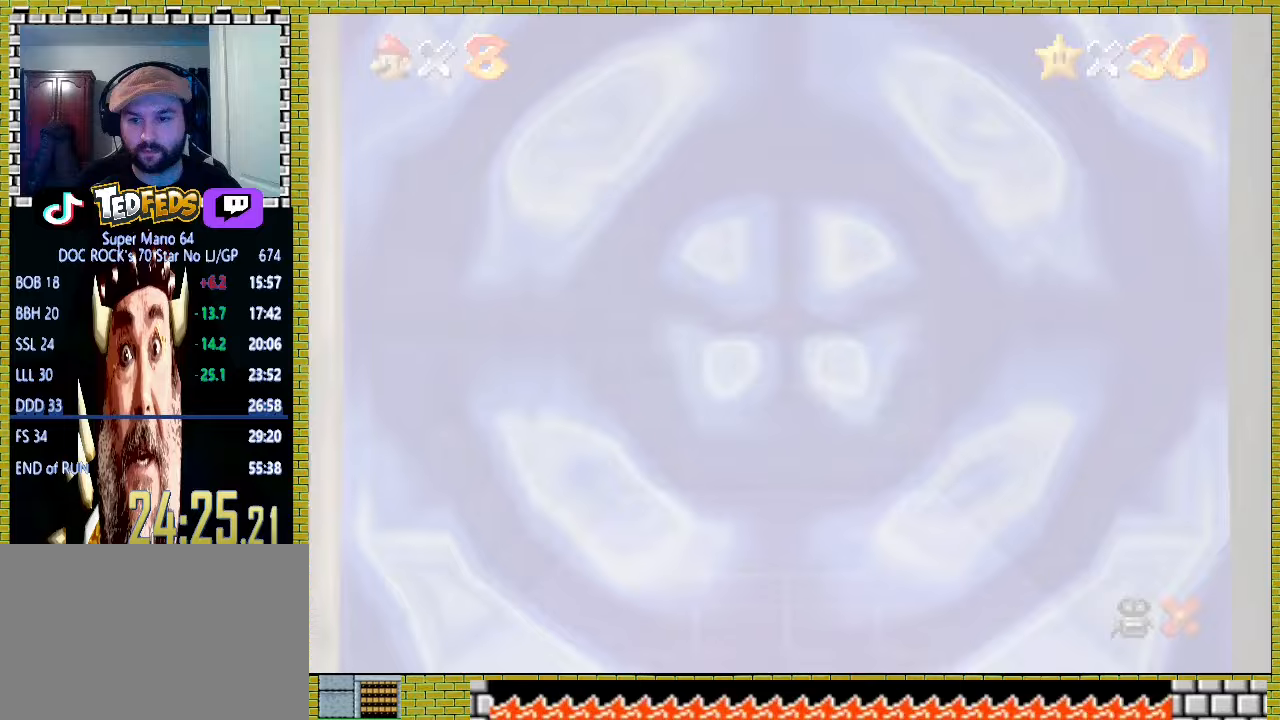
{"buttons": ["A"], "left_stick": "center", "events": [[67, "A", "down"], [133, "A", "up"], [200, "A", "down"], [267, "A", "up"], [333, "A", "down"], [433, "A", "up"], [500, "A", "down"]]}
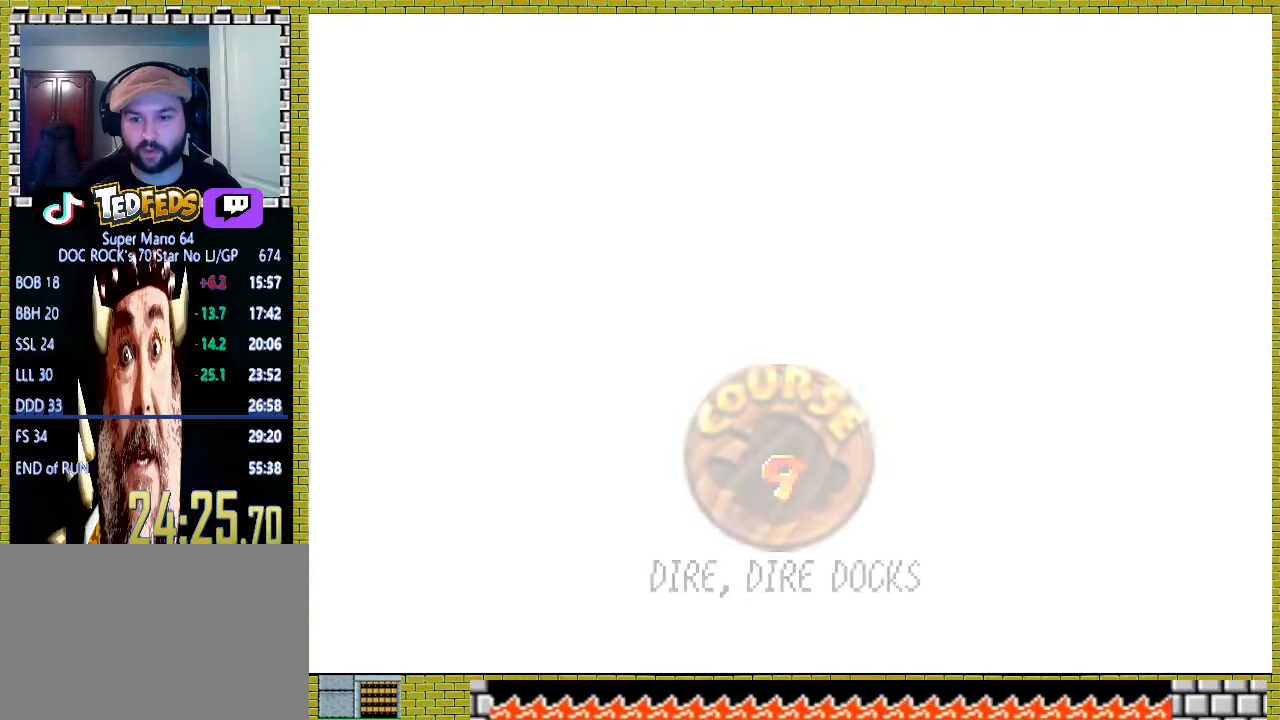
{"buttons": ["A"], "left_stick": "center", "events": [[100, "A", "up"], [333, "A", "down"], [400, "A", "up"], [467, "A", "down"]]}
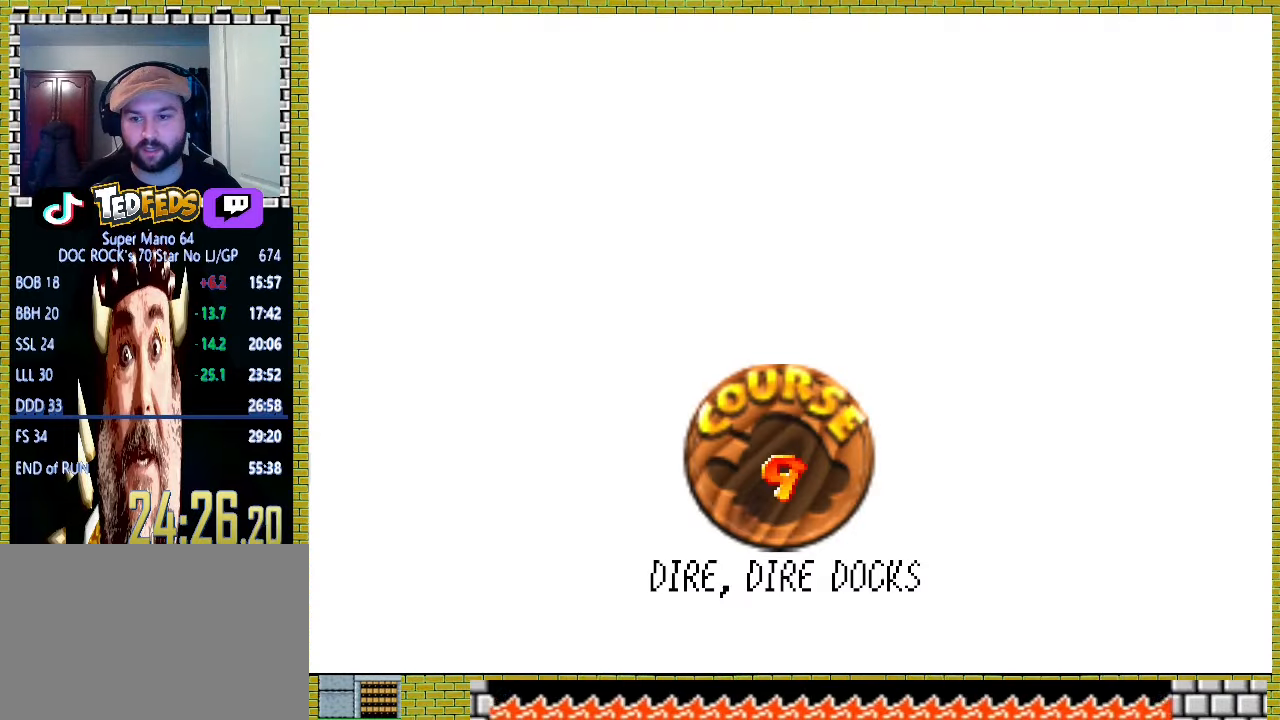
{"buttons": ["A"], "left_stick": "center", "events": [[33, "A", "up"], [100, "A", "down"], [167, "A", "up"], [233, "A", "down"], [300, "A", "up"], [367, "A", "down"]]}
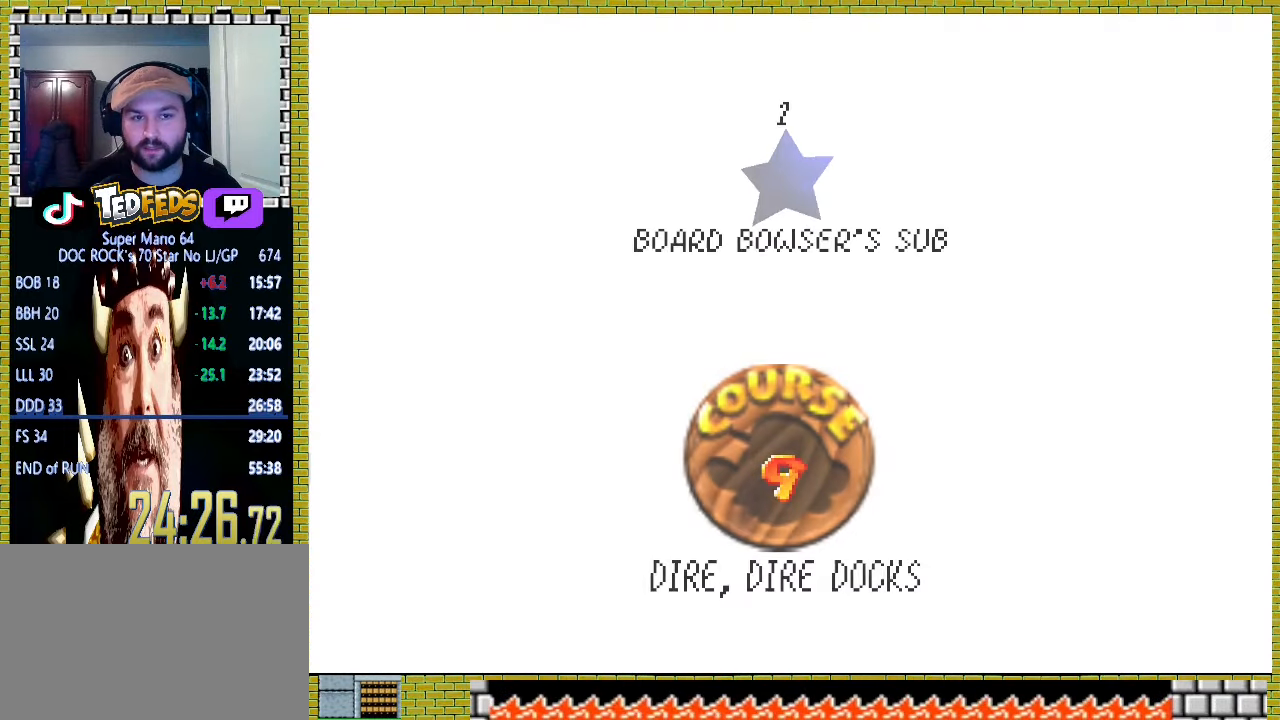
{"buttons": ["A"], "left_stick": "center", "events": [[33, "A", "up"], [100, "A", "down"]]}
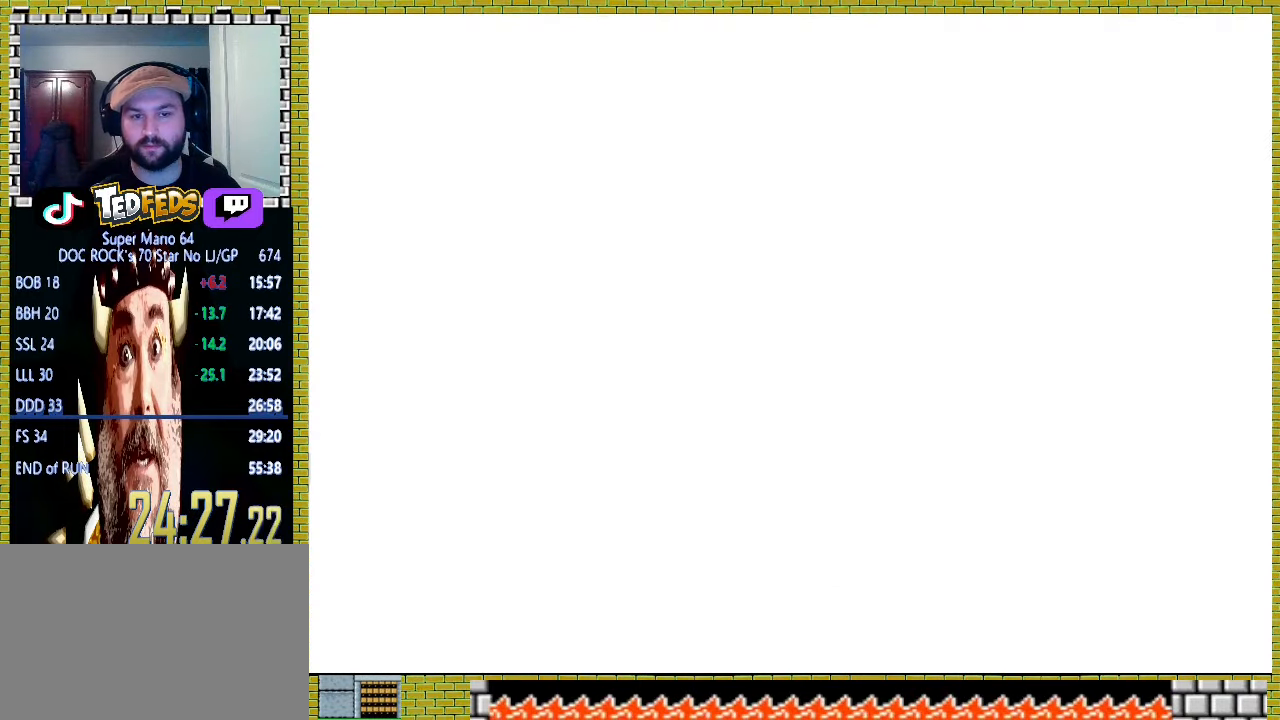
{"buttons": ["A"], "left_stick": "center", "events": []}
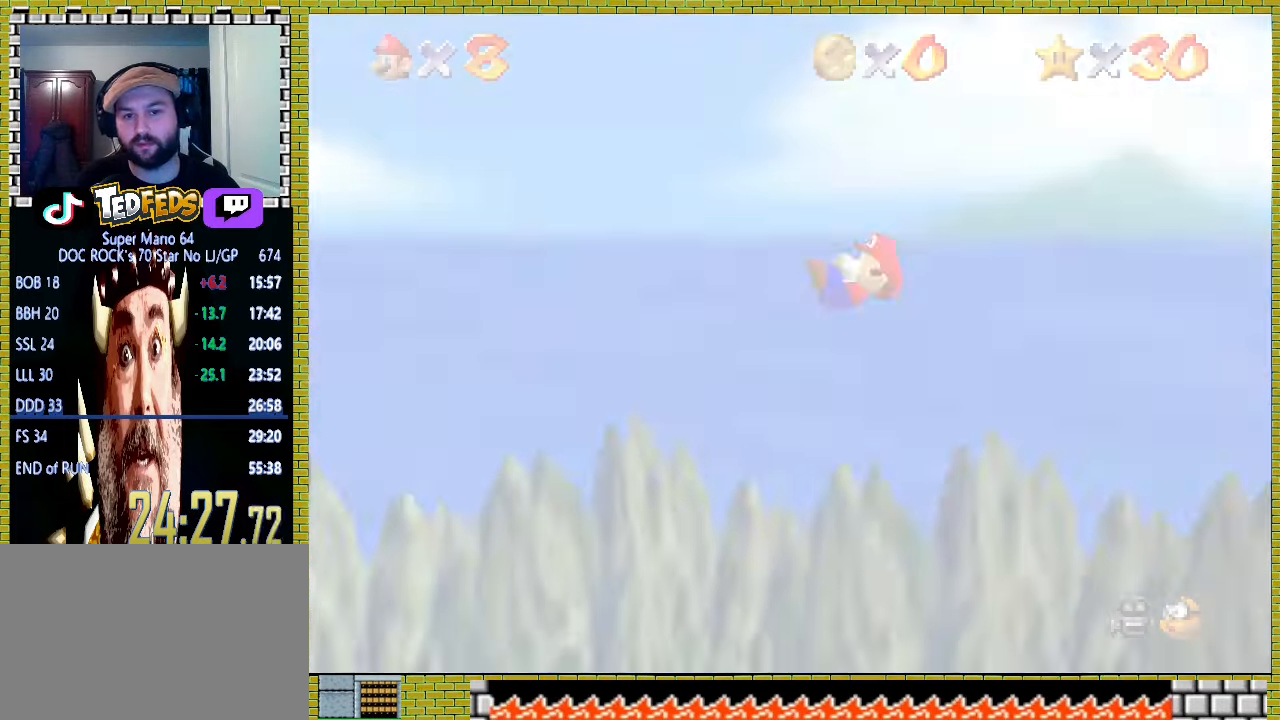
{"buttons": ["A"], "left_stick": "center", "events": []}
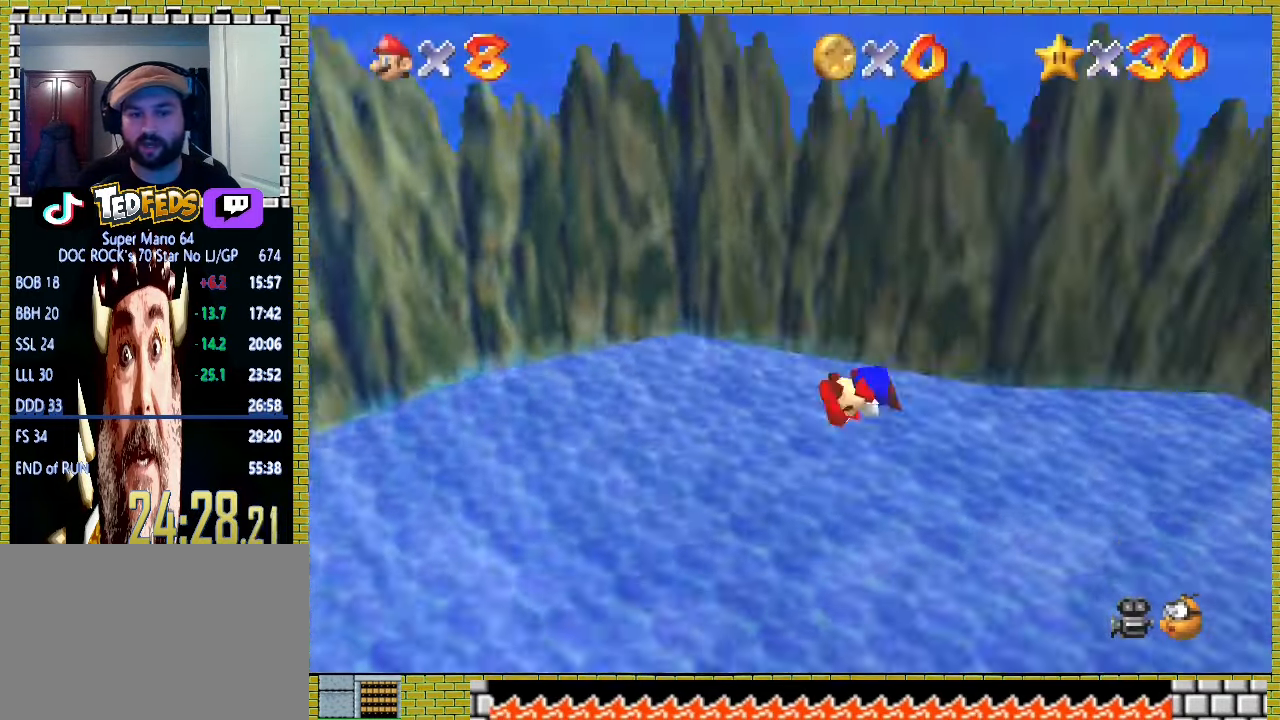
{"buttons": ["A"], "left_stick": "center", "events": []}
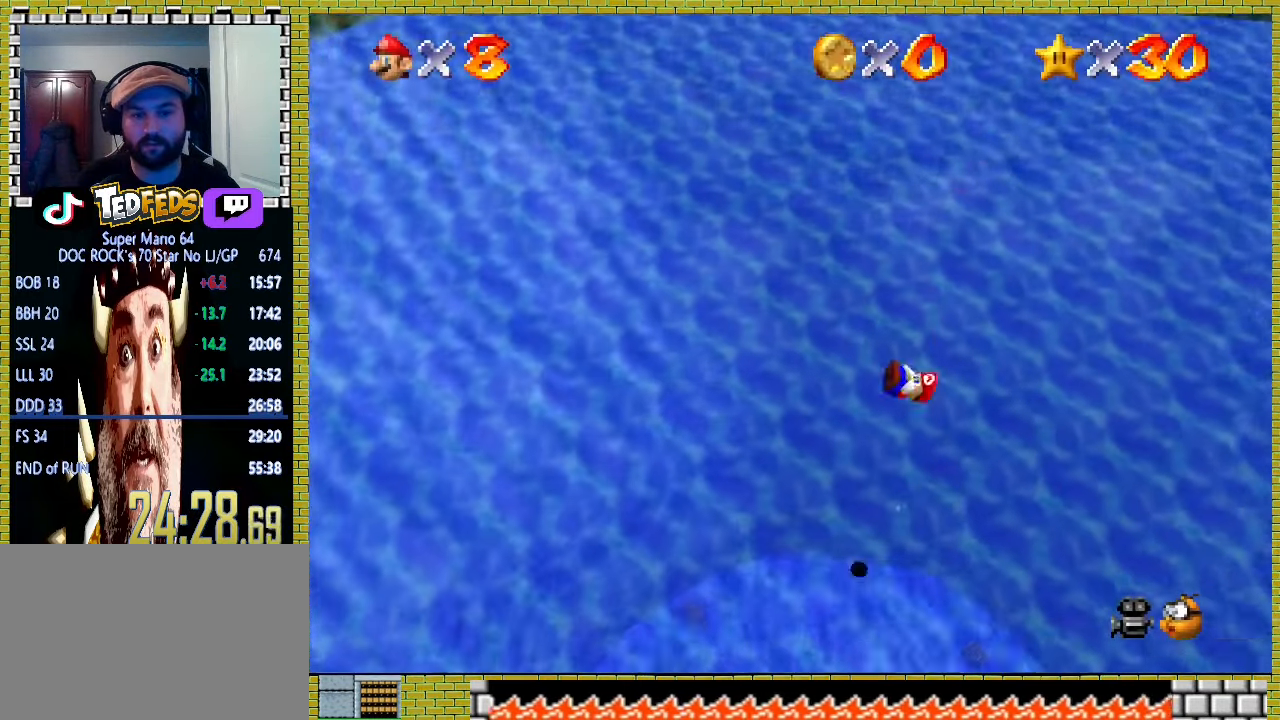
{"buttons": [], "left_stick": "up", "events": [[200, "left_stick", "up"], [467, "A", "up"]]}
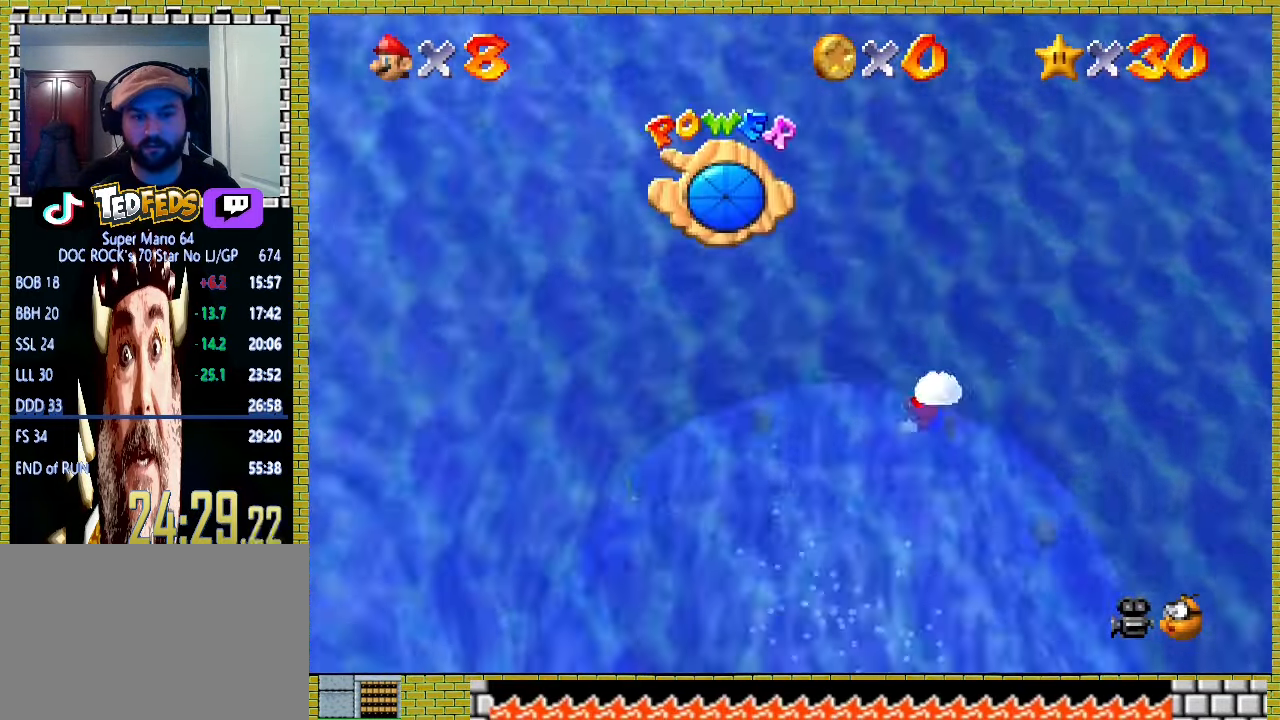
{"buttons": ["A"], "left_stick": "up", "events": [[267, "A", "down"]]}
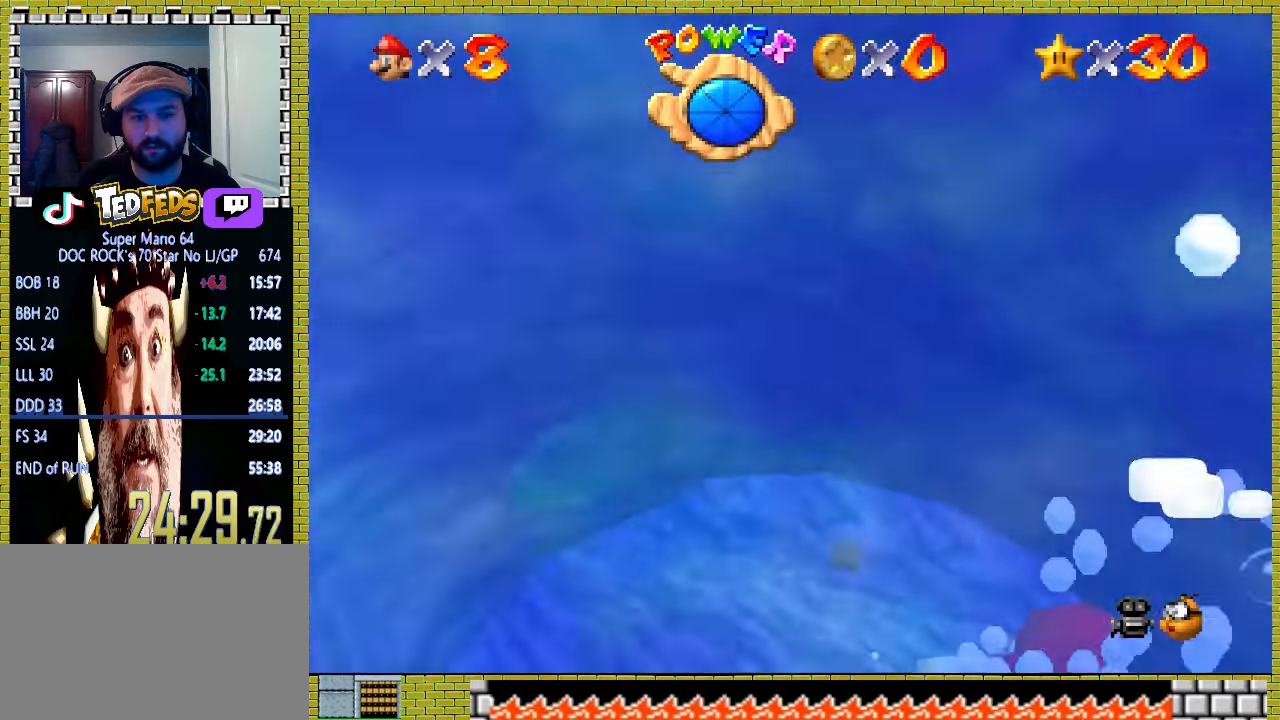
{"buttons": ["A"], "left_stick": "up-right", "events": [[33, "A", "up"], [267, "A", "down"], [400, "left_stick", "up-right"]]}
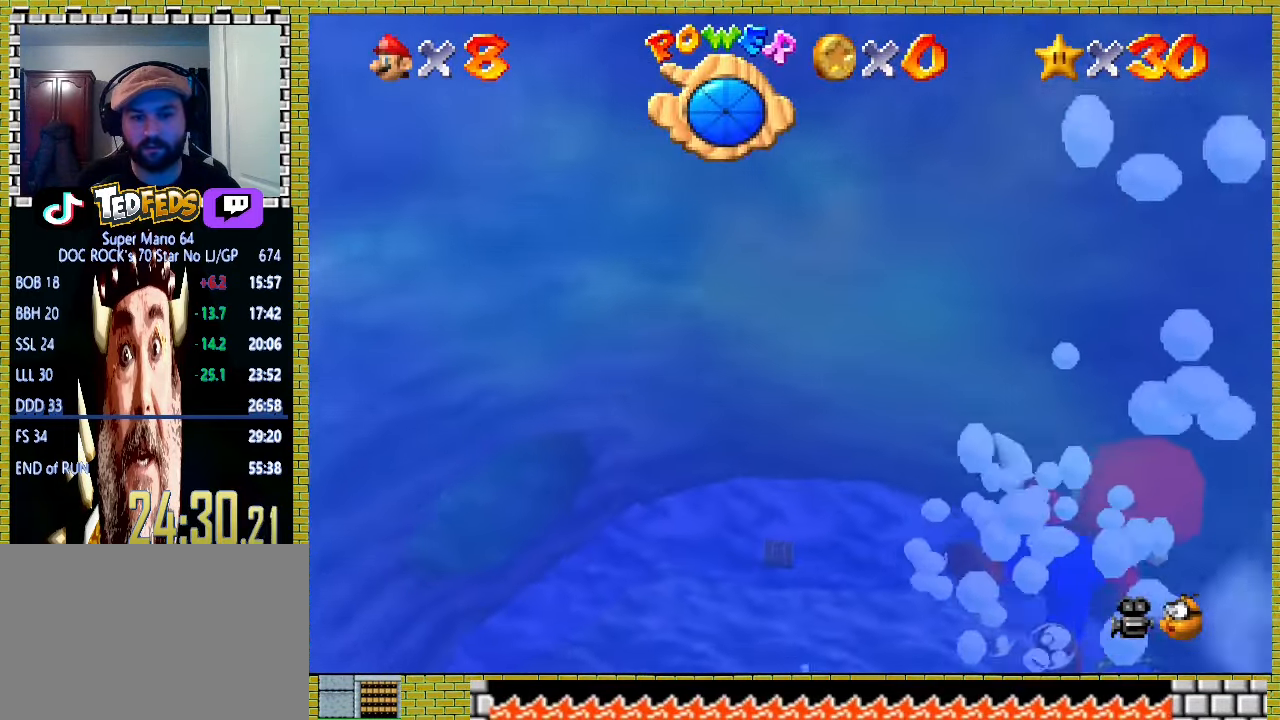
{"buttons": ["A"], "left_stick": "up-right", "events": [[67, "A", "up"], [333, "A", "down"]]}
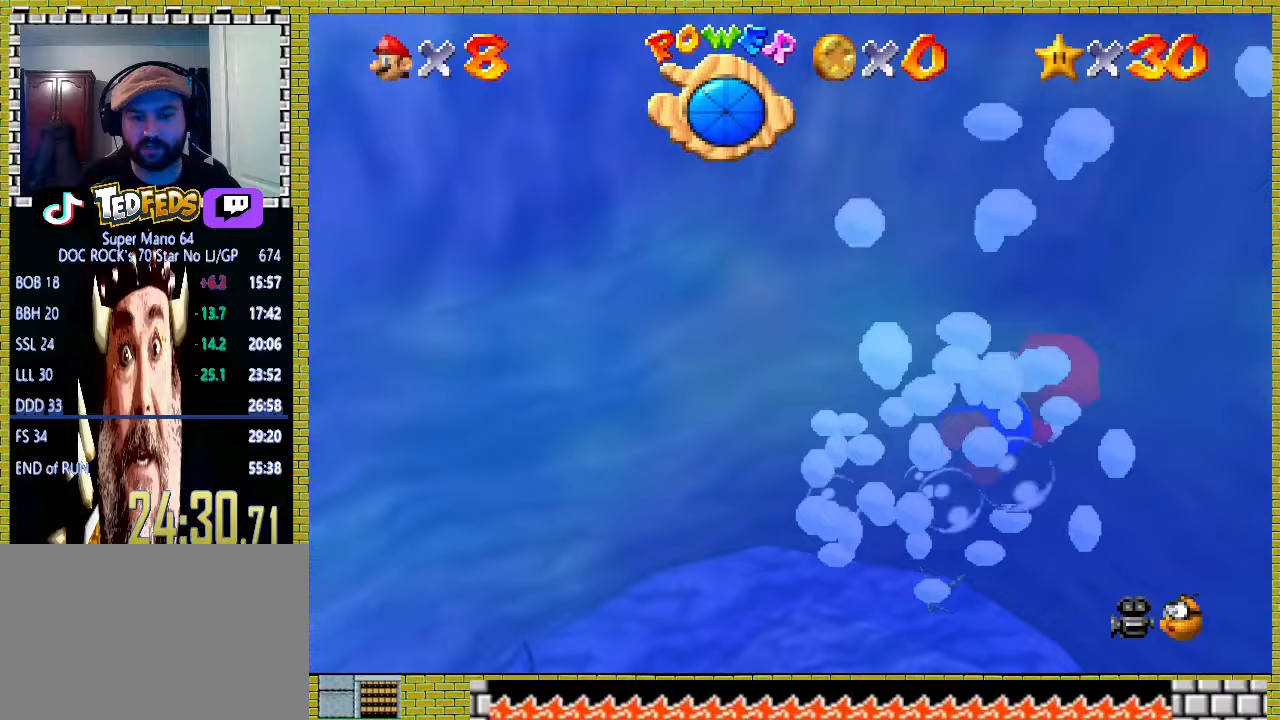
{"buttons": ["A"], "left_stick": "up", "events": [[133, "left_stick", "up"], [200, "A", "up"], [500, "A", "down"]]}
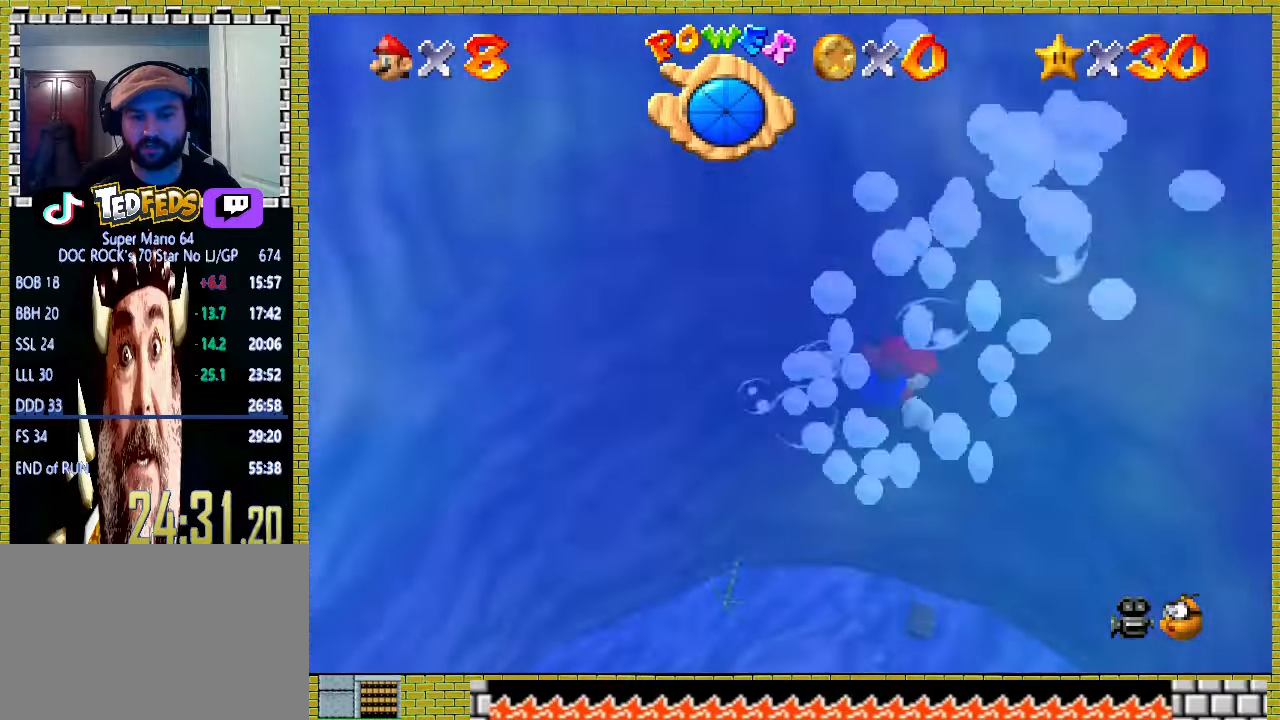
{"buttons": [], "left_stick": "up", "events": [[333, "A", "up"]]}
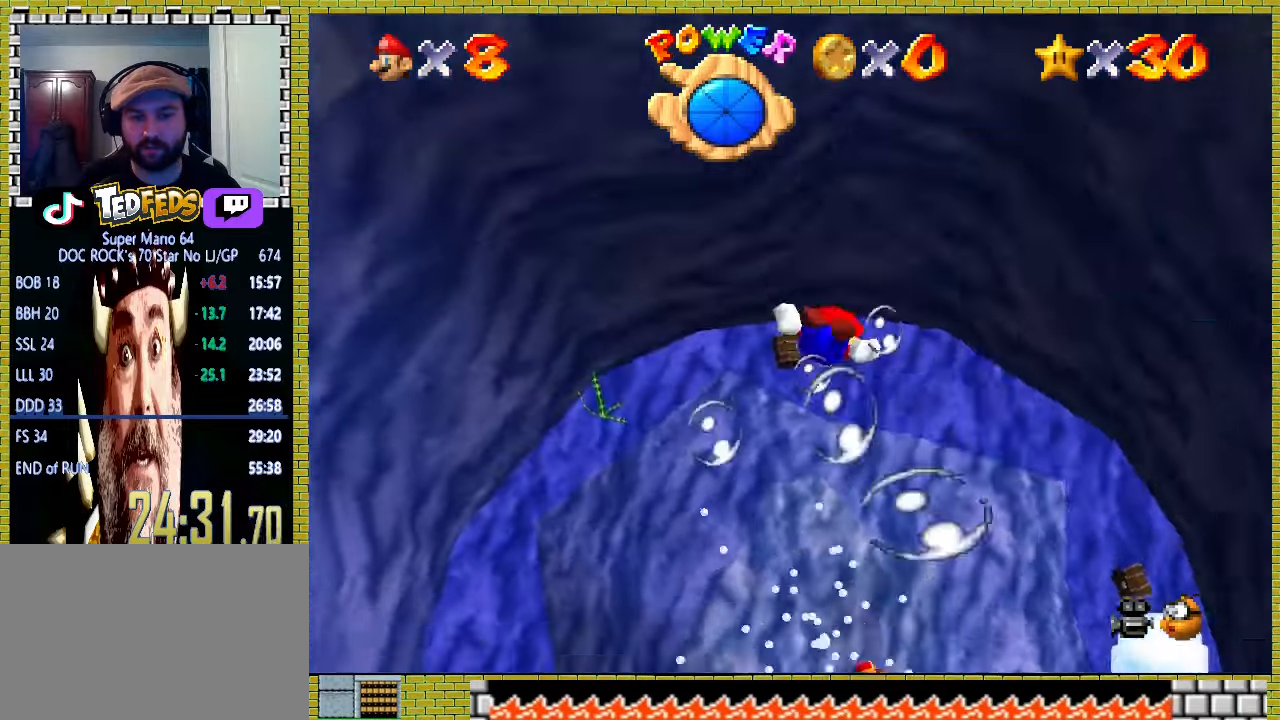
{"buttons": [], "left_stick": "up", "events": [[33, "left_stick", "center"], [200, "A", "down"], [367, "left_stick", "up"], [433, "A", "up"]]}
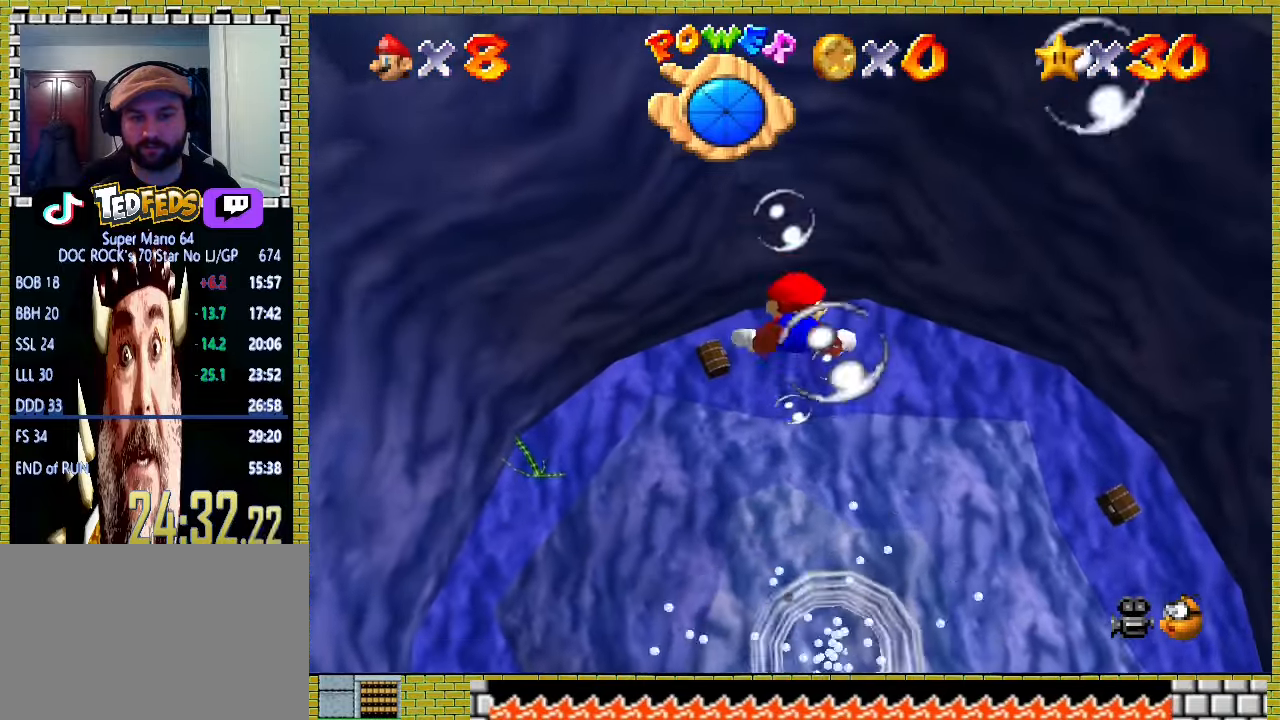
{"buttons": ["A"], "left_stick": "up", "events": [[333, "A", "down"]]}
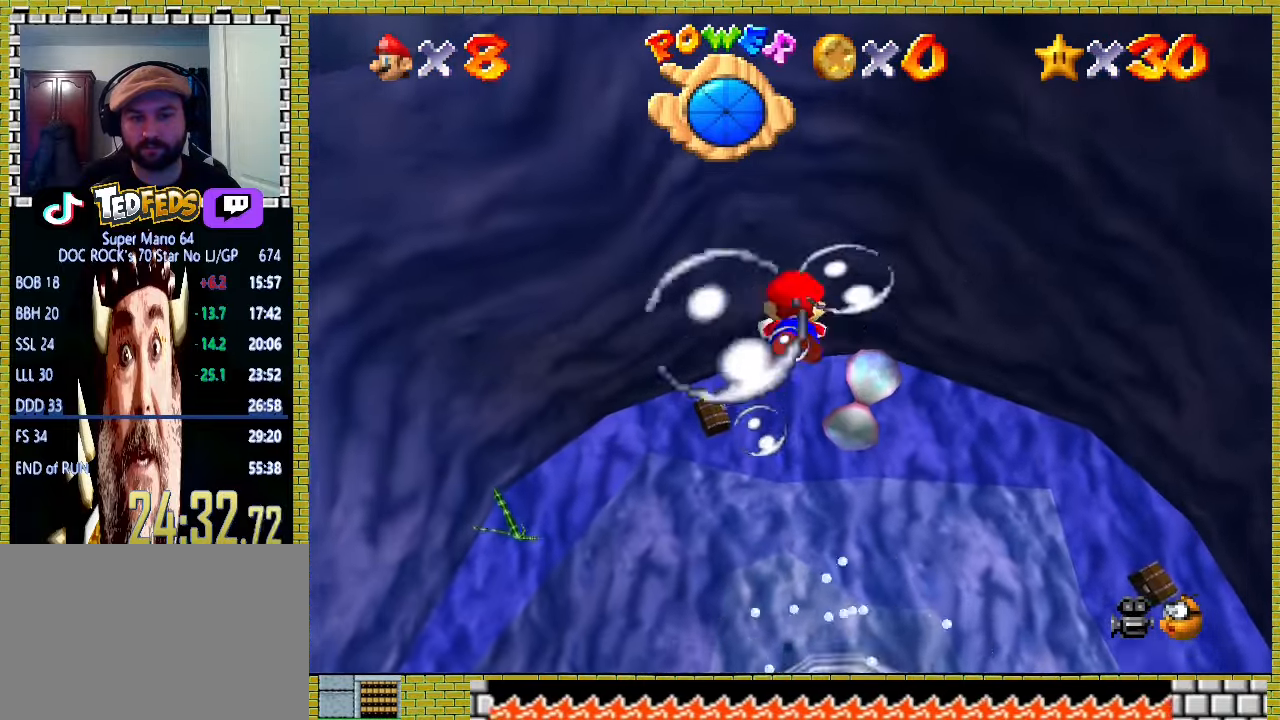
{"buttons": [], "left_stick": "up", "events": [[133, "A", "up"]]}
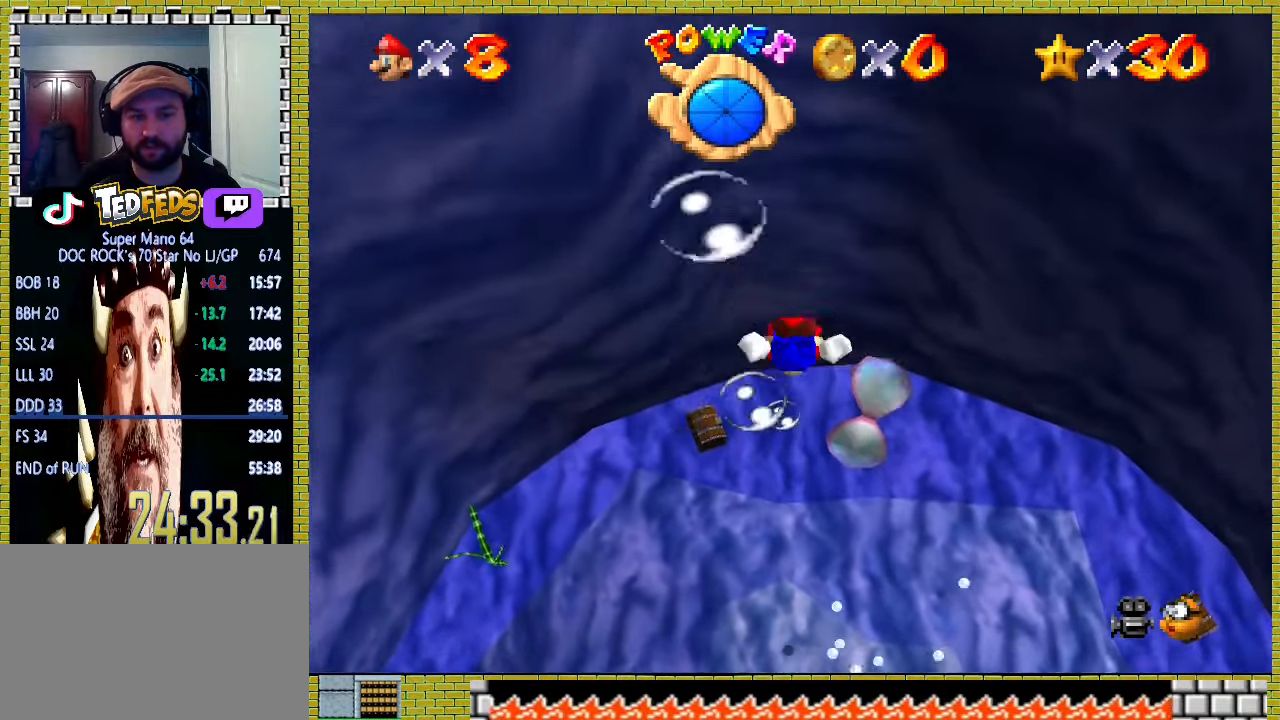
{"buttons": [], "left_stick": "up", "events": [[67, "A", "down"], [300, "A", "up"]]}
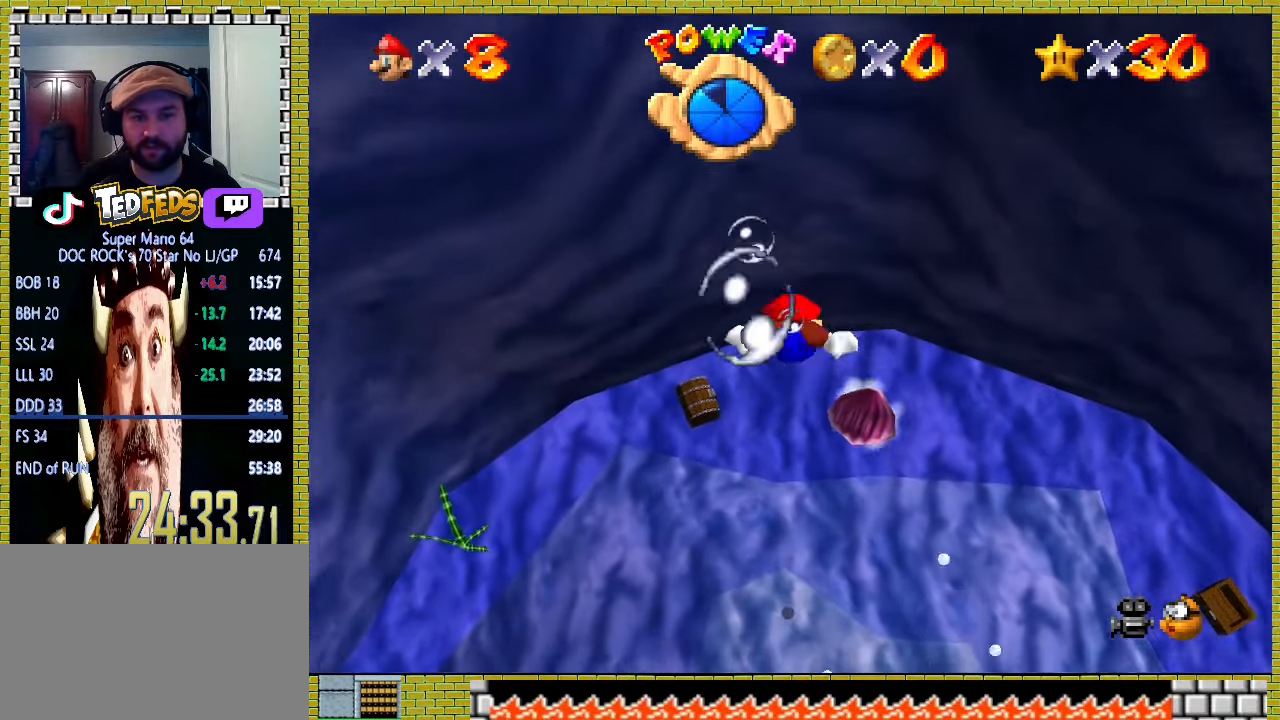
{"buttons": [], "left_stick": "up", "events": [[233, "A", "down"], [500, "A", "up"]]}
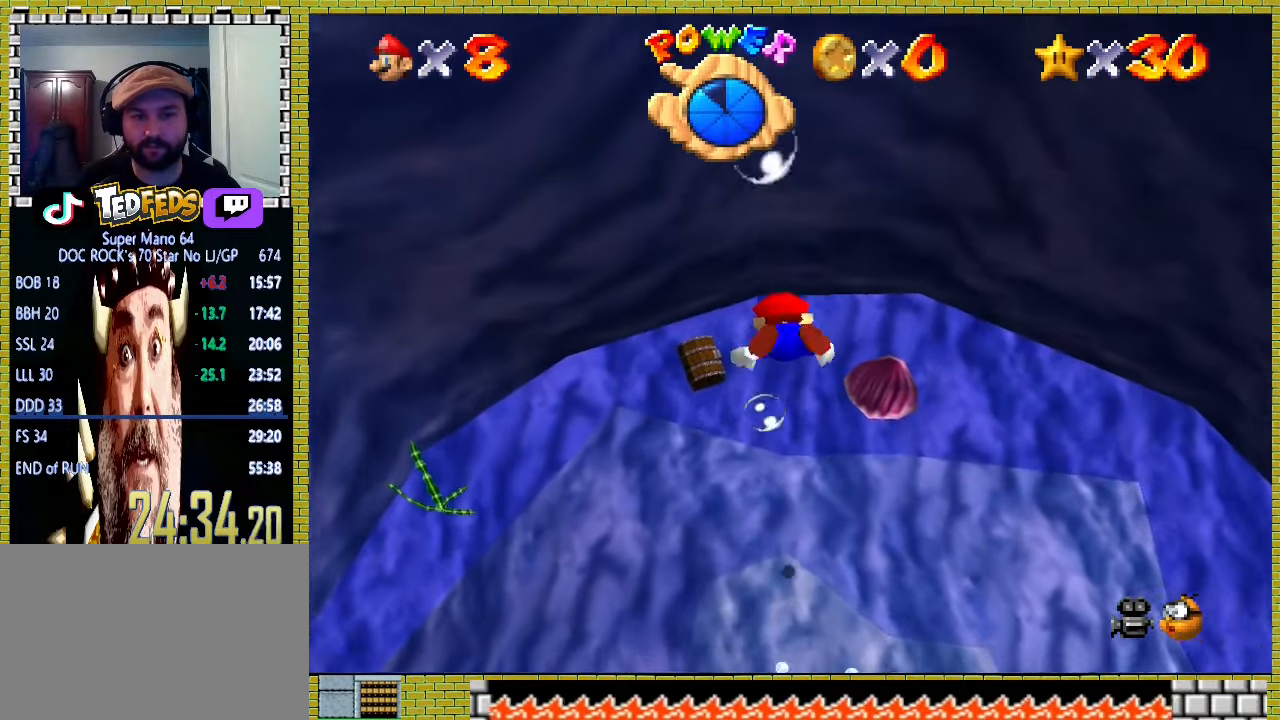
{"buttons": ["A"], "left_stick": "up", "events": [[367, "A", "down"]]}
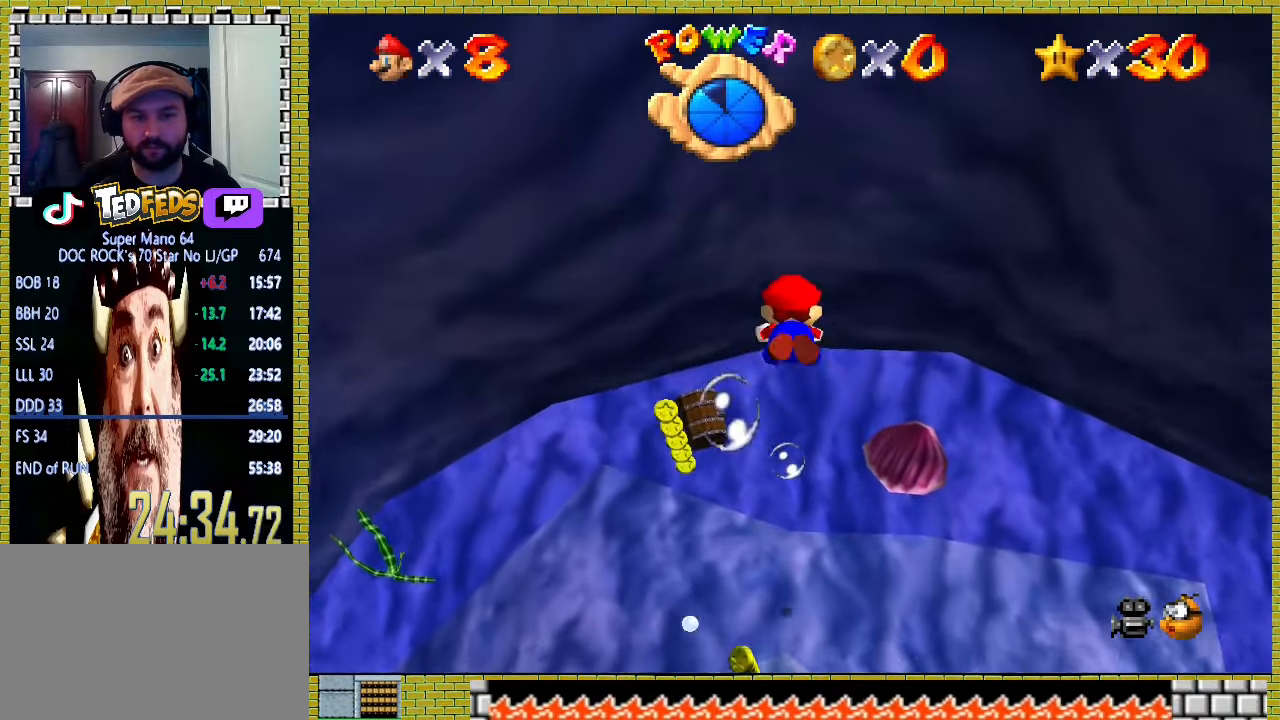
{"buttons": [], "left_stick": "up", "events": [[133, "A", "up"]]}
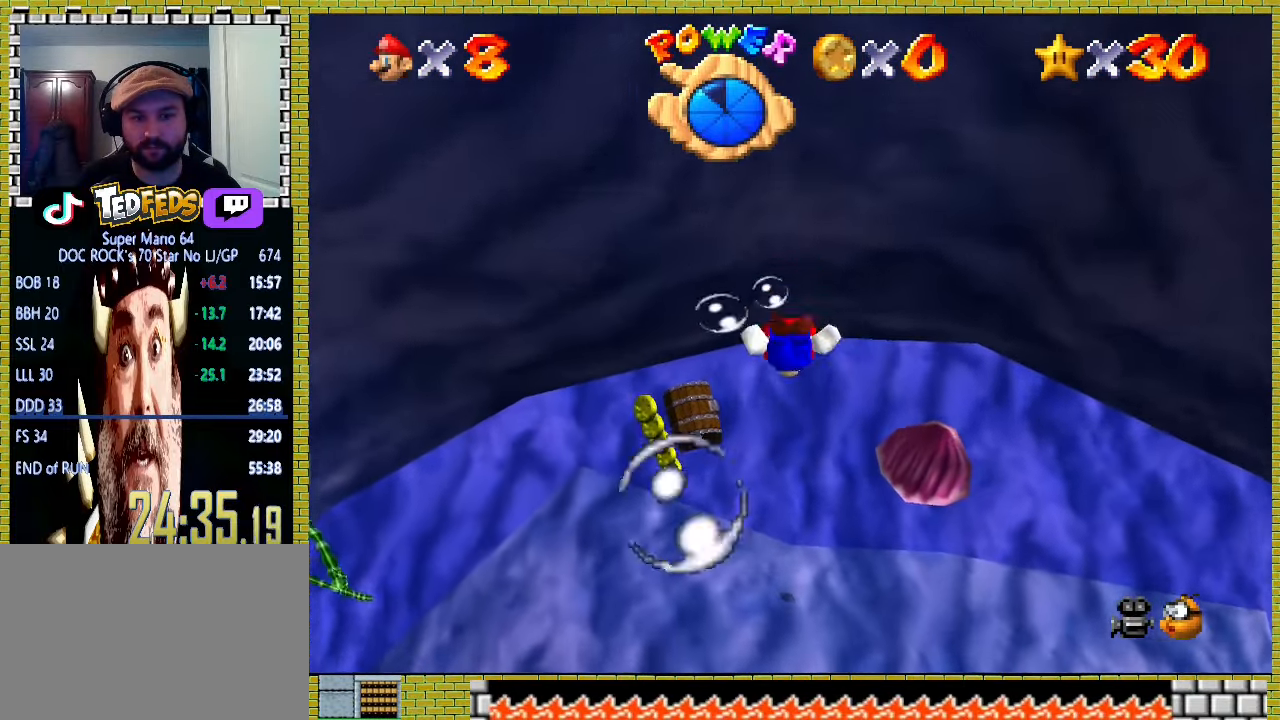
{"buttons": [], "left_stick": "up", "events": [[67, "A", "down"], [267, "A", "up"]]}
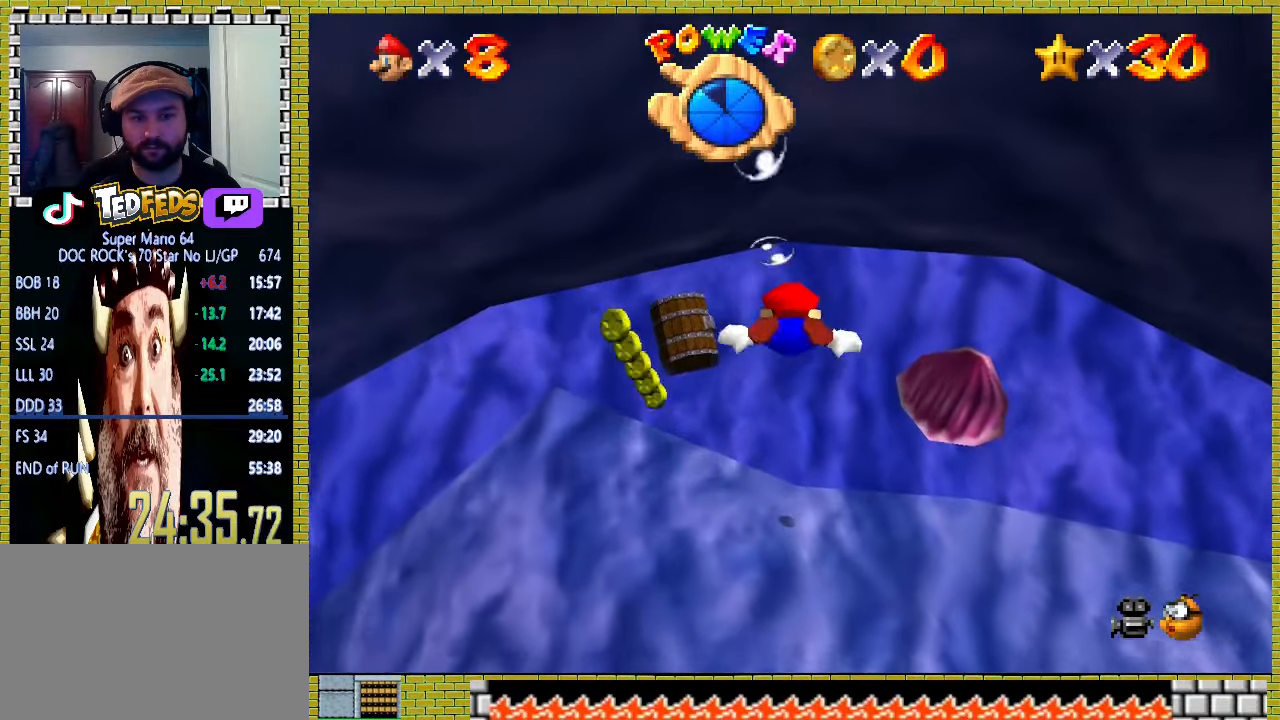
{"buttons": [], "left_stick": "up", "events": [[233, "A", "down"], [300, "R1", "down"], [433, "R1", "up"], [500, "A", "up"]]}